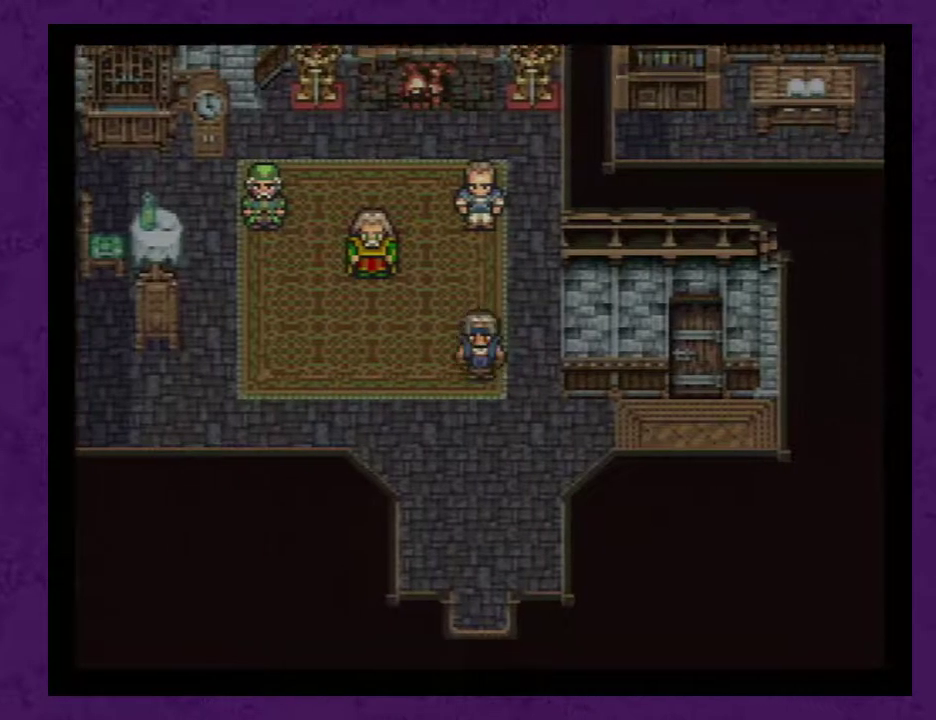
Gameplay with a controller (Nintendo layout); each line is a JSON object with the inputs held at the frame after it. "events" lists button and stick changes between this image and that frame as [ms after this image, input, new state], when the widget could be followed in between. Not read: DPAD_DOWN L3 R3.
{"buttons": [], "events": []}
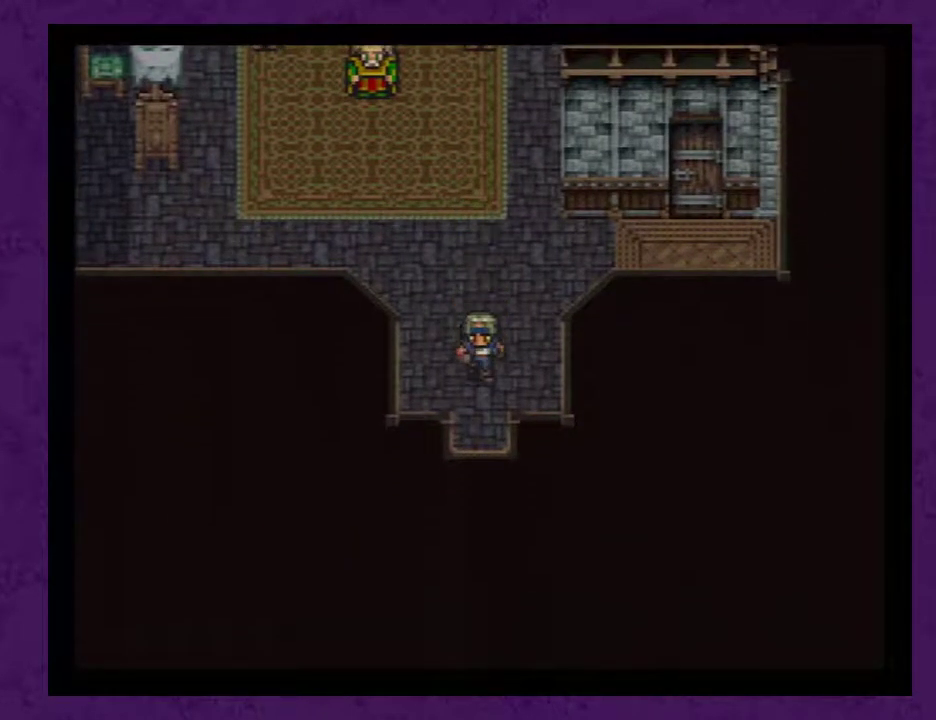
{"buttons": [], "events": []}
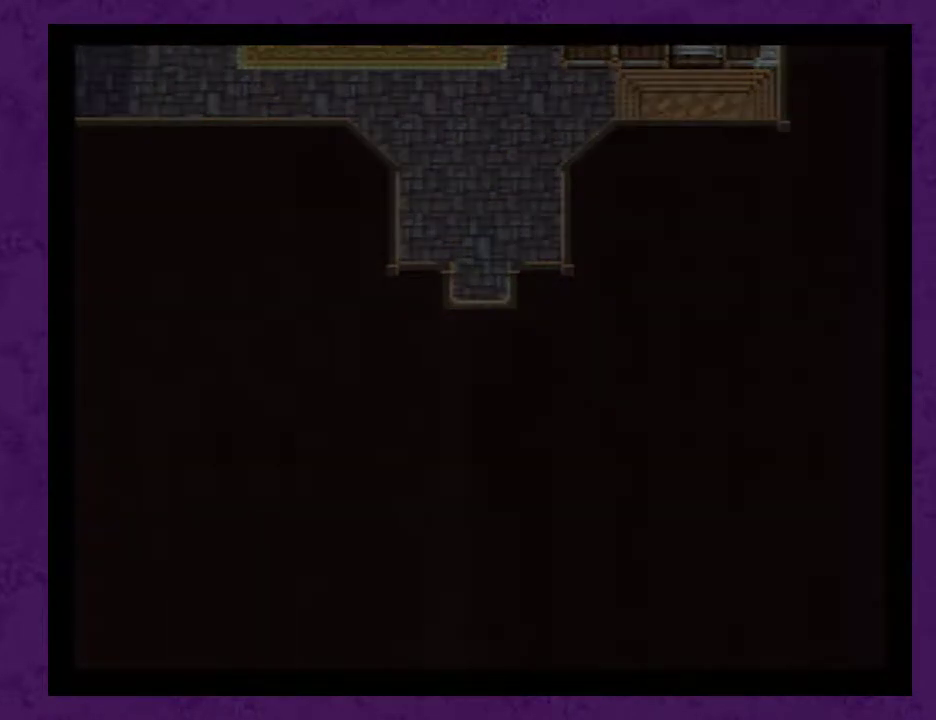
{"buttons": [], "events": []}
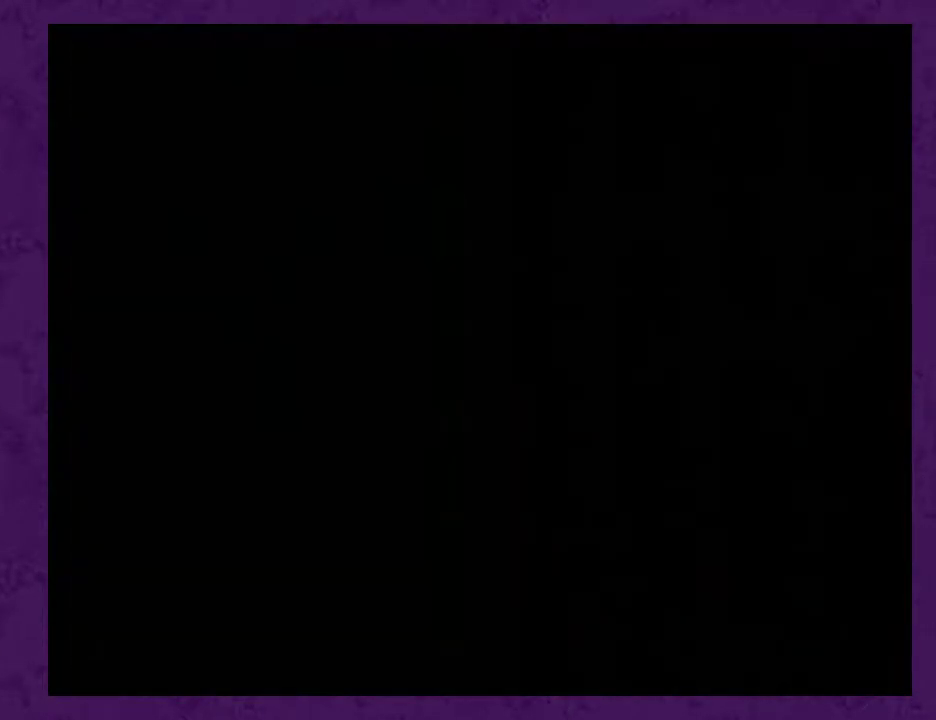
{"buttons": [], "events": []}
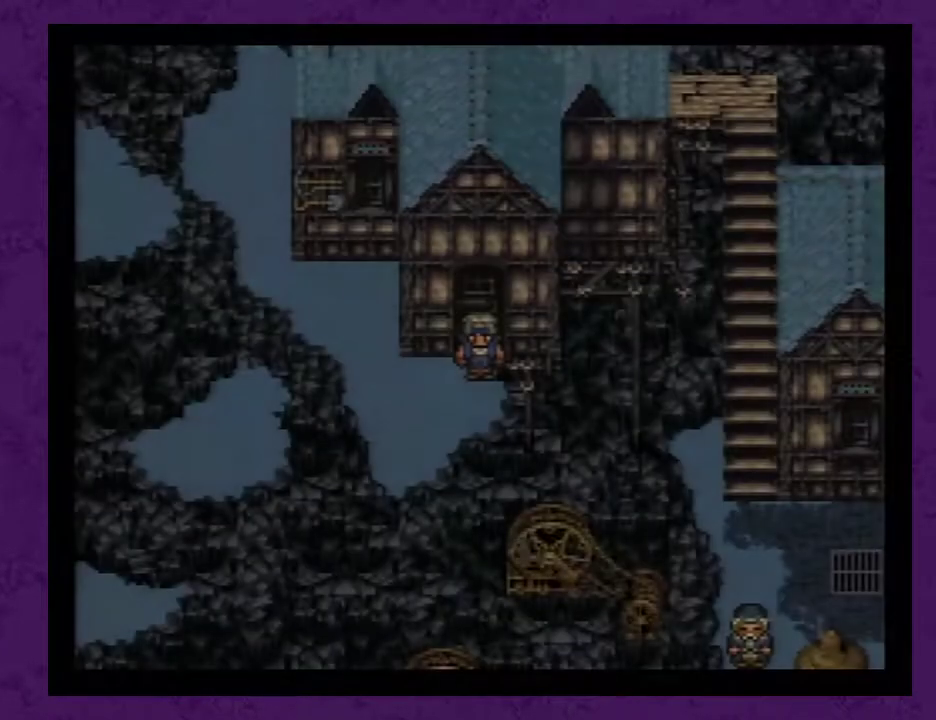
{"buttons": [], "events": []}
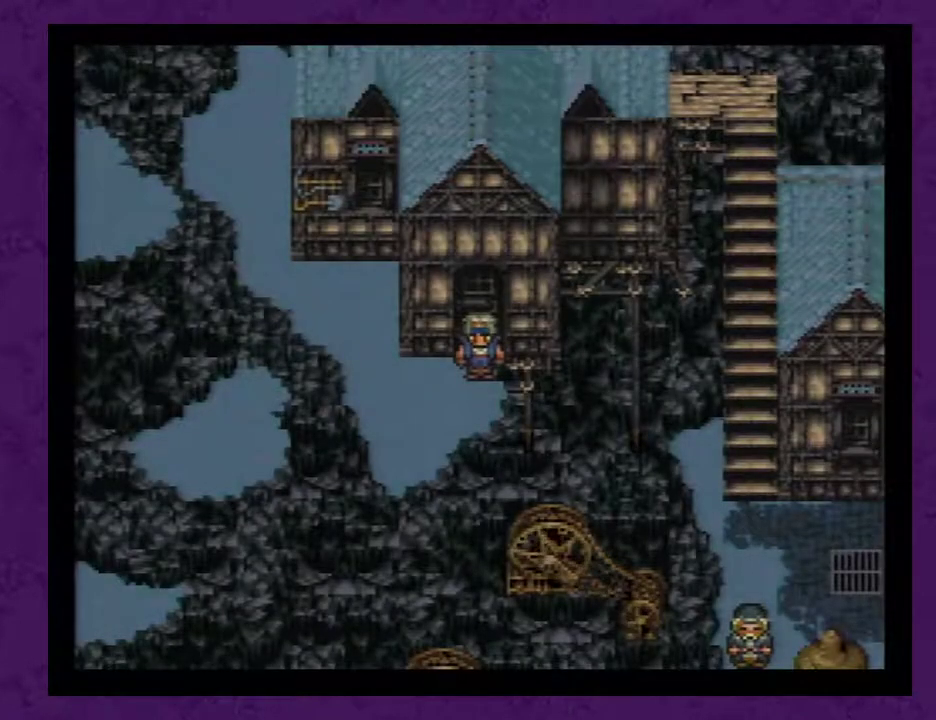
{"buttons": [], "events": []}
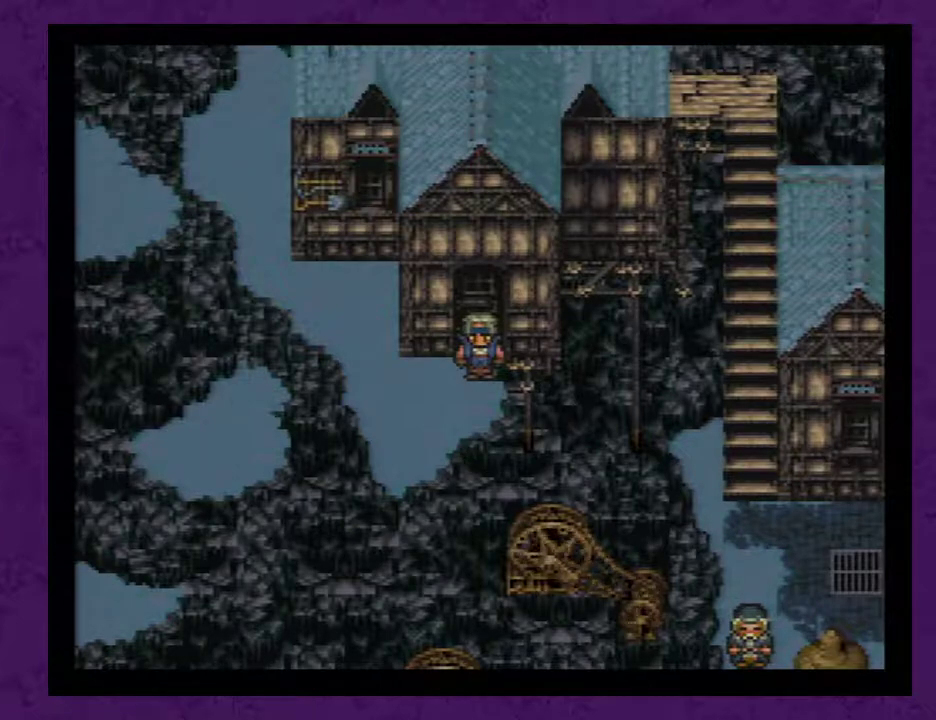
{"buttons": [], "events": []}
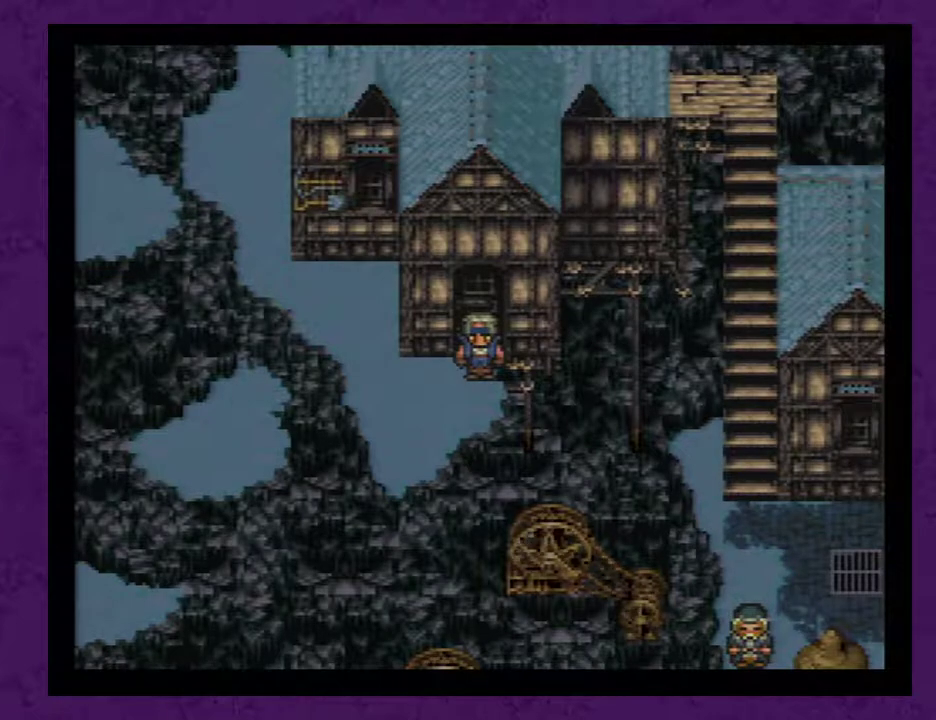
{"buttons": [], "events": []}
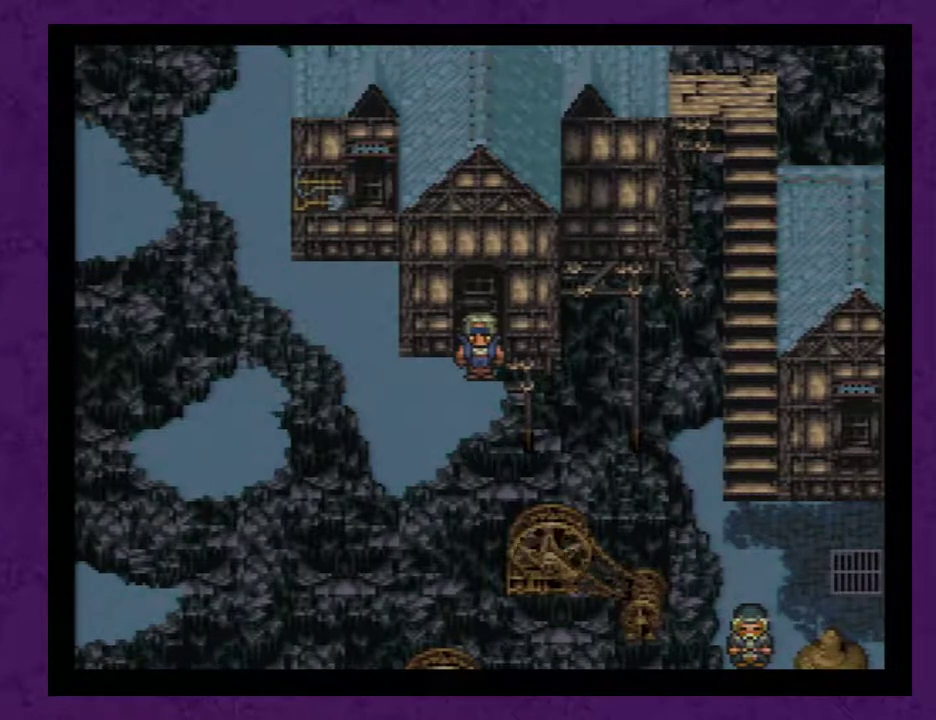
{"buttons": [], "events": []}
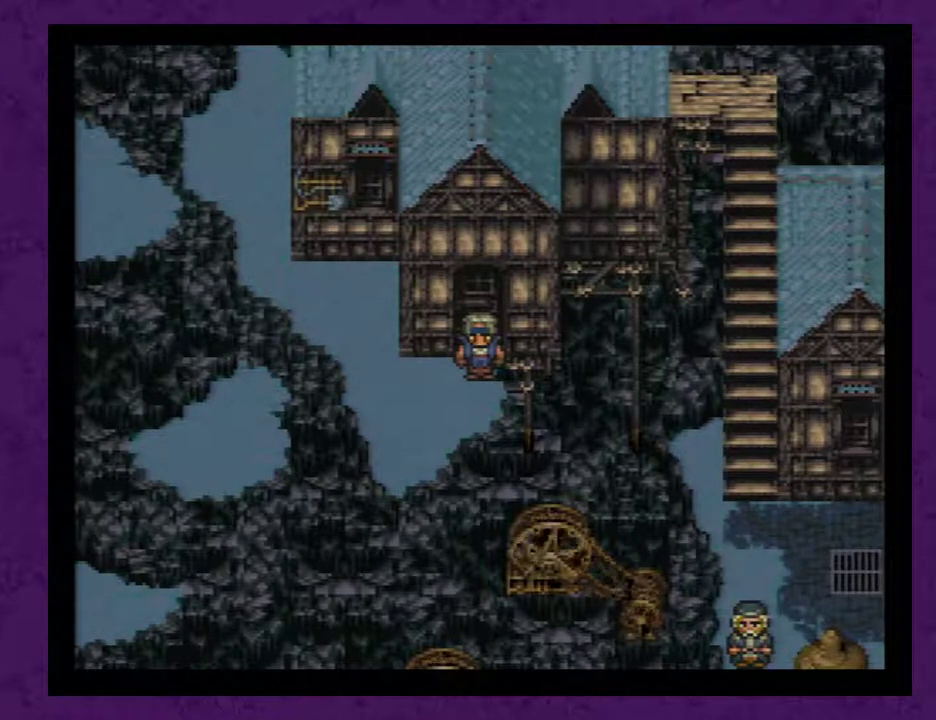
{"buttons": ["DPAD_UP"], "events": [[433, "DPAD_UP", "down"]]}
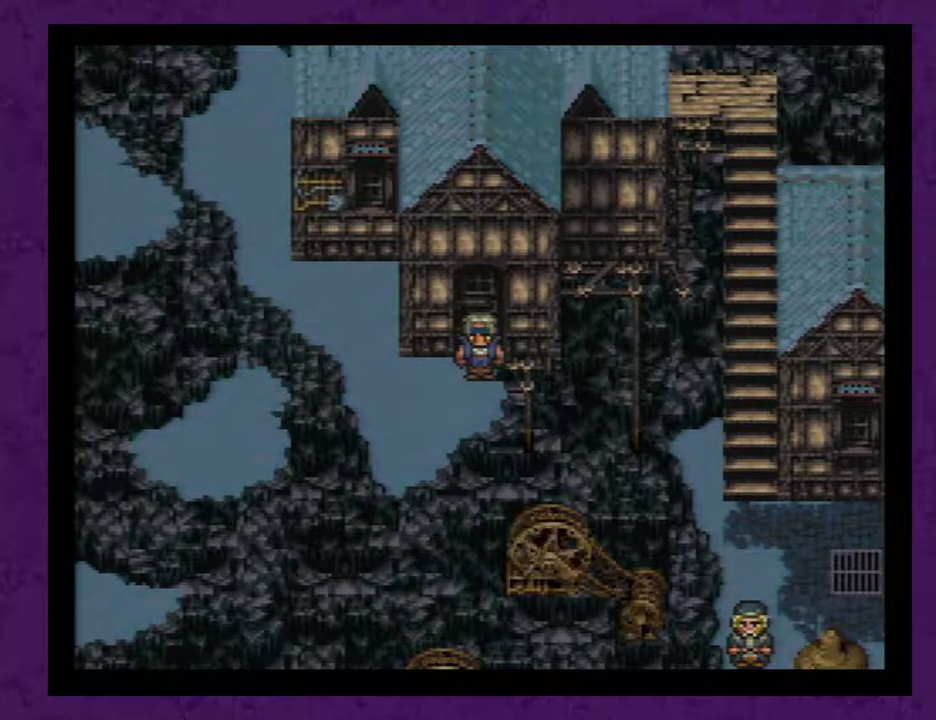
{"buttons": ["DPAD_UP"], "events": []}
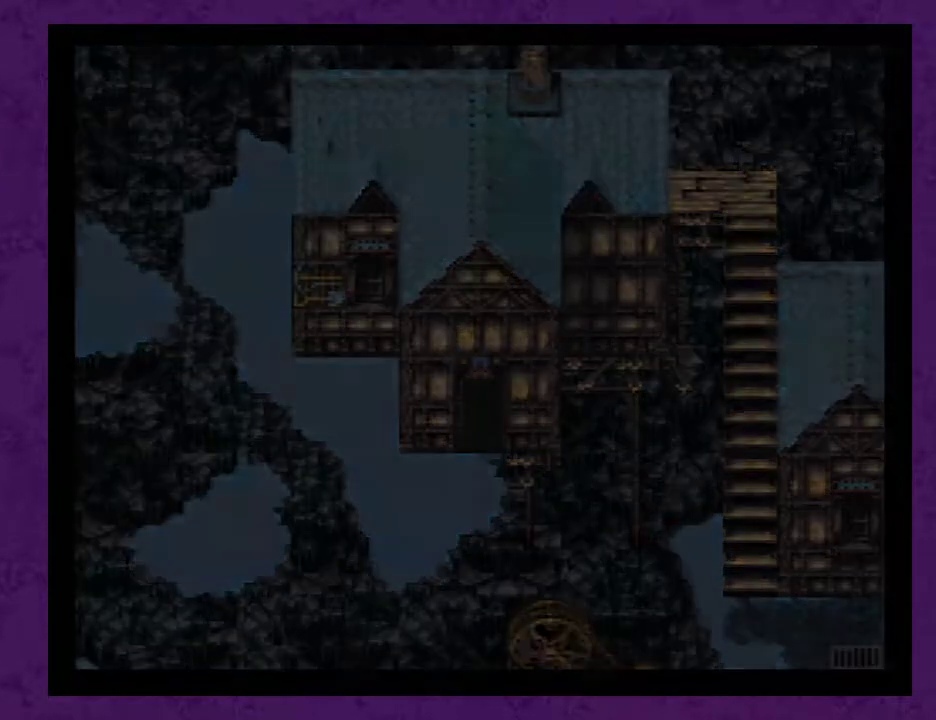
{"buttons": ["DPAD_UP"], "events": []}
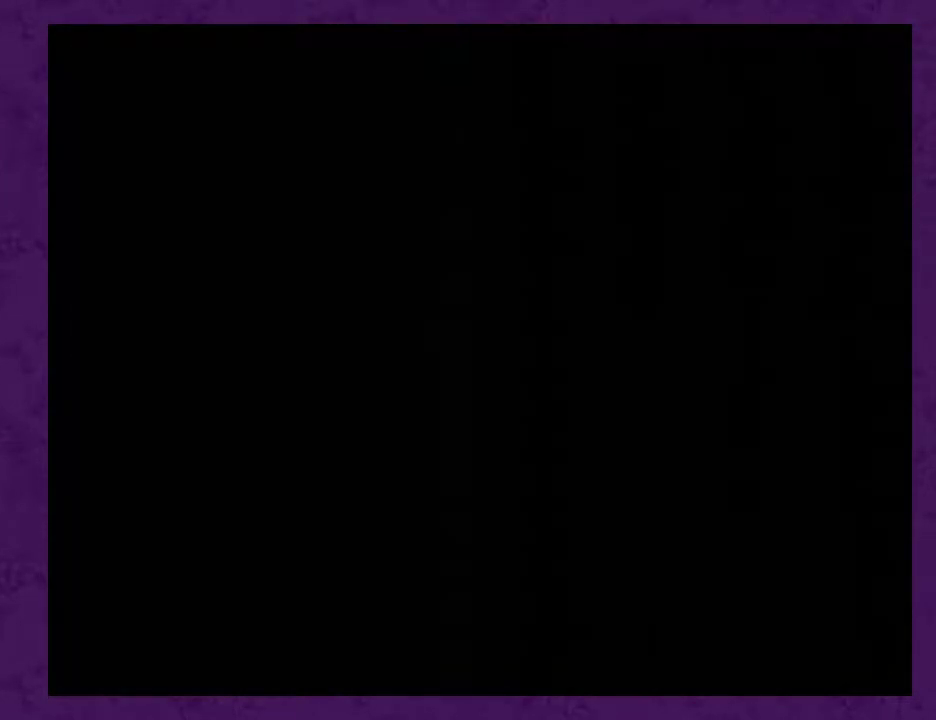
{"buttons": ["DPAD_UP"], "events": []}
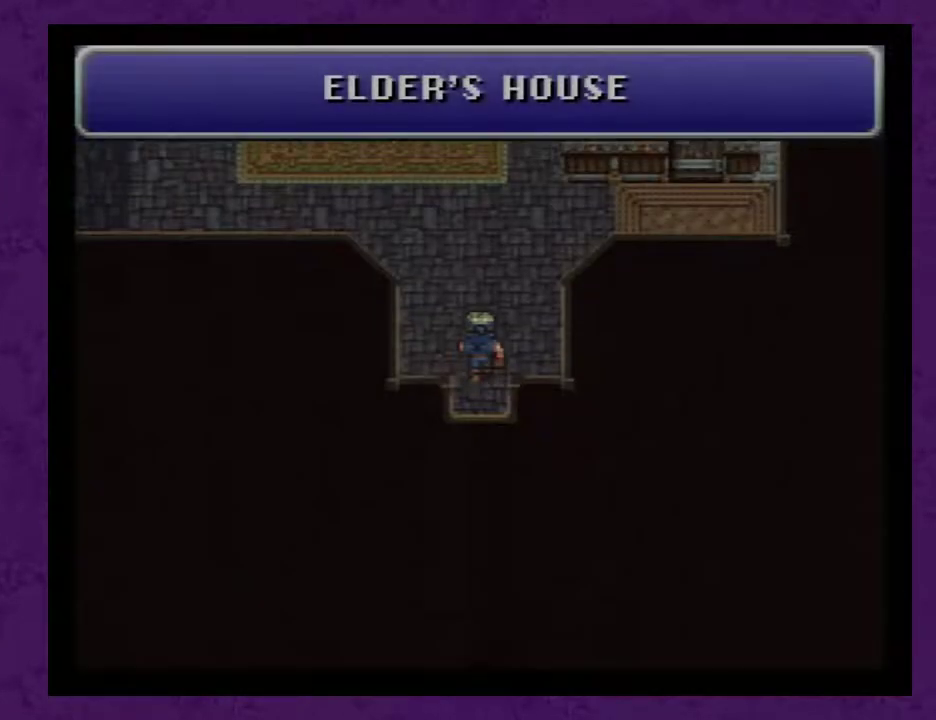
{"buttons": ["DPAD_UP"], "events": []}
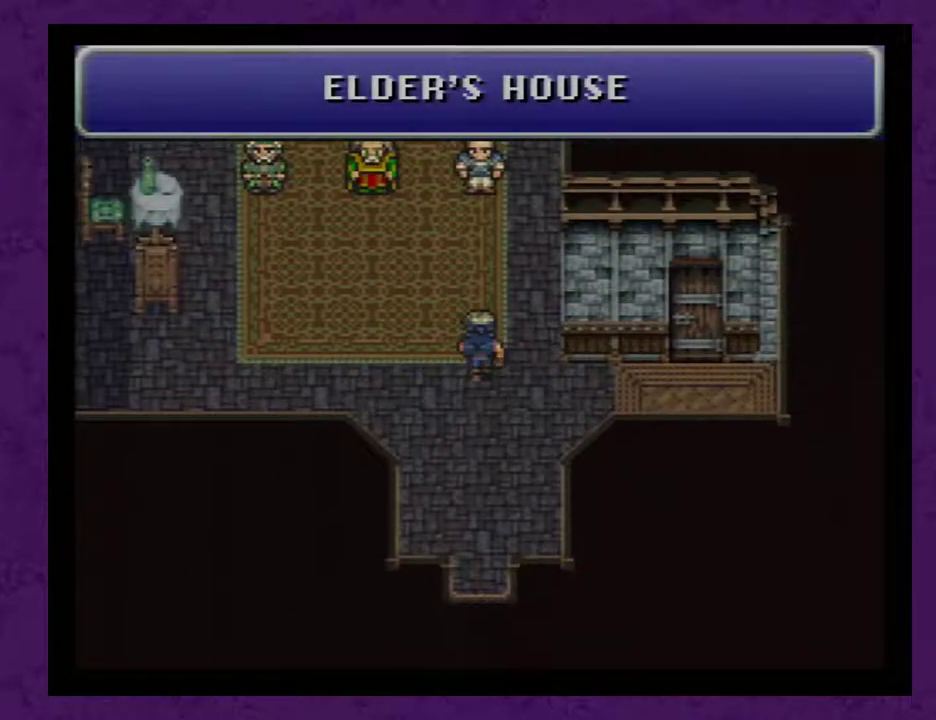
{"buttons": ["DPAD_LEFT"], "events": [[367, "DPAD_UP", "up"], [467, "DPAD_LEFT", "down"]]}
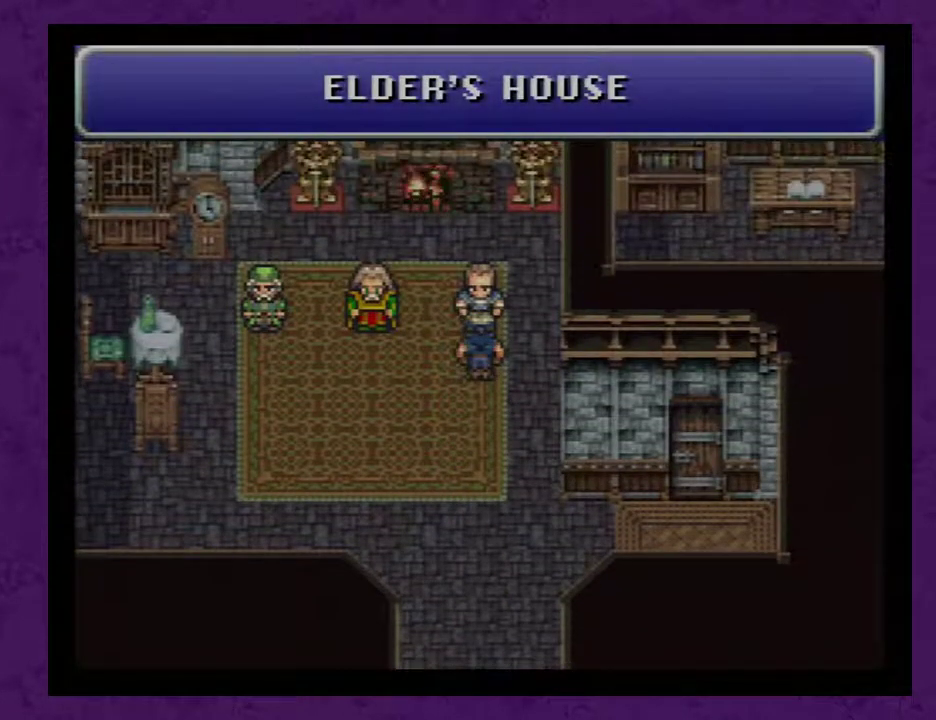
{"buttons": ["DPAD_LEFT"], "events": [[83, "DPAD_LEFT", "up"], [183, "DPAD_UP", "down"], [300, "DPAD_UP", "up"], [450, "DPAD_LEFT", "down"]]}
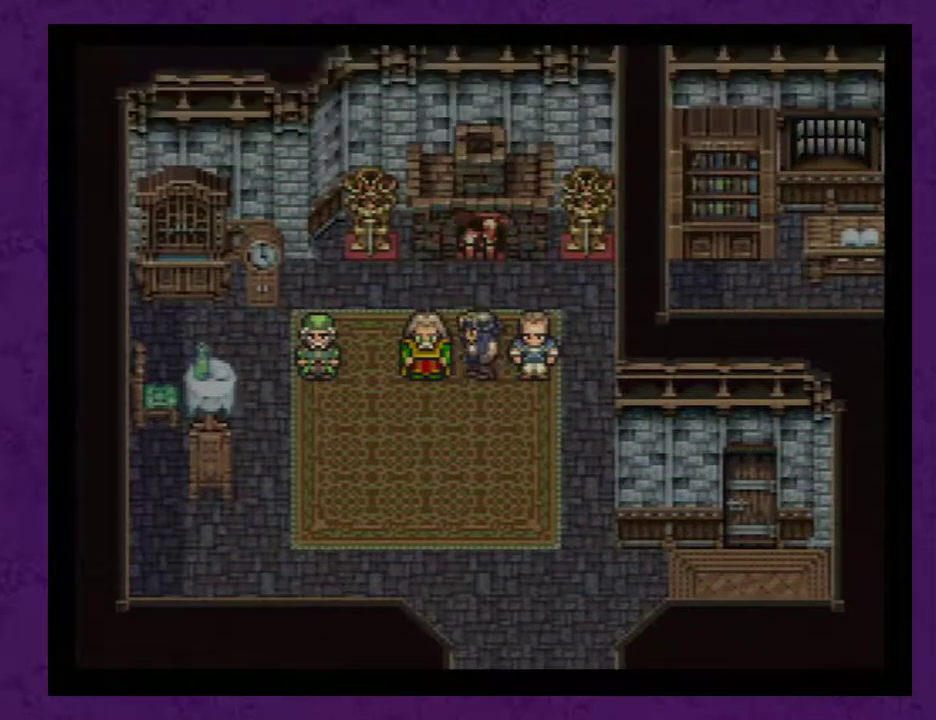
{"buttons": ["DPAD_LEFT"], "events": [[167, "DPAD_LEFT", "up"], [200, "DPAD_UP", "down"], [267, "DPAD_LEFT", "down"], [267, "DPAD_UP", "up"]]}
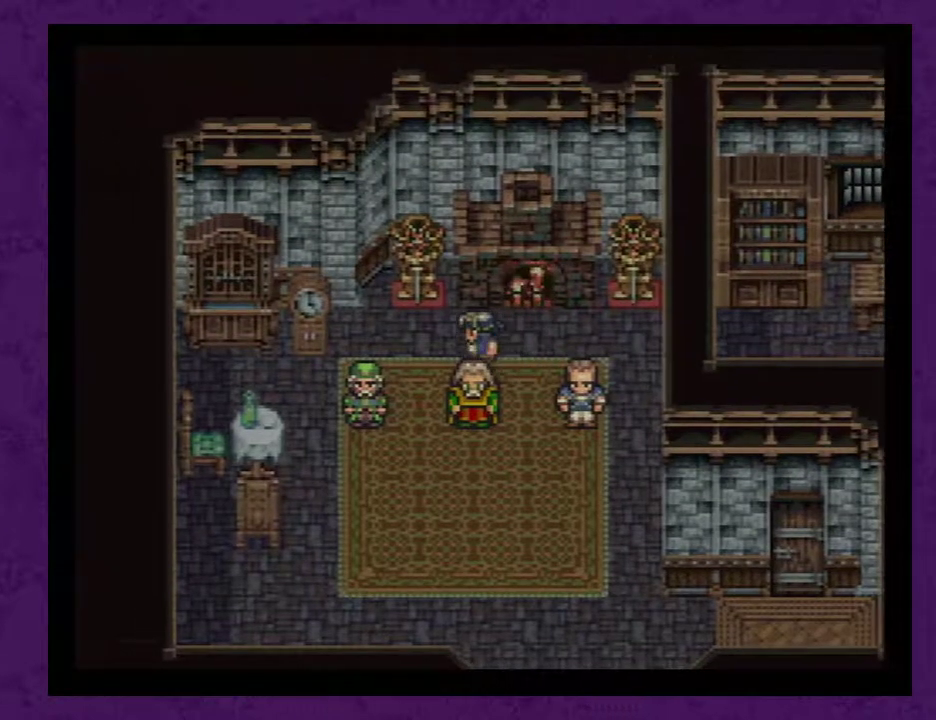
{"buttons": ["A", "DPAD_UP"], "events": [[383, "DPAD_LEFT", "up"], [383, "DPAD_UP", "down"], [483, "A", "down"]]}
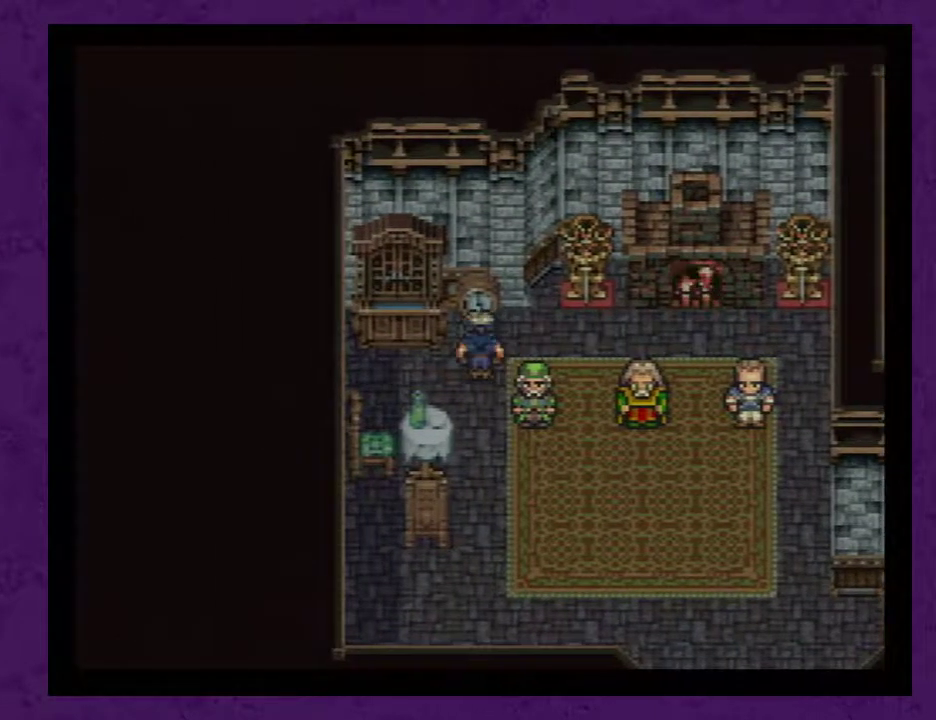
{"buttons": ["DPAD_RIGHT"], "events": [[33, "DPAD_UP", "up"], [67, "A", "up"], [200, "DPAD_RIGHT", "down"], [417, "A", "down"], [500, "A", "up"]]}
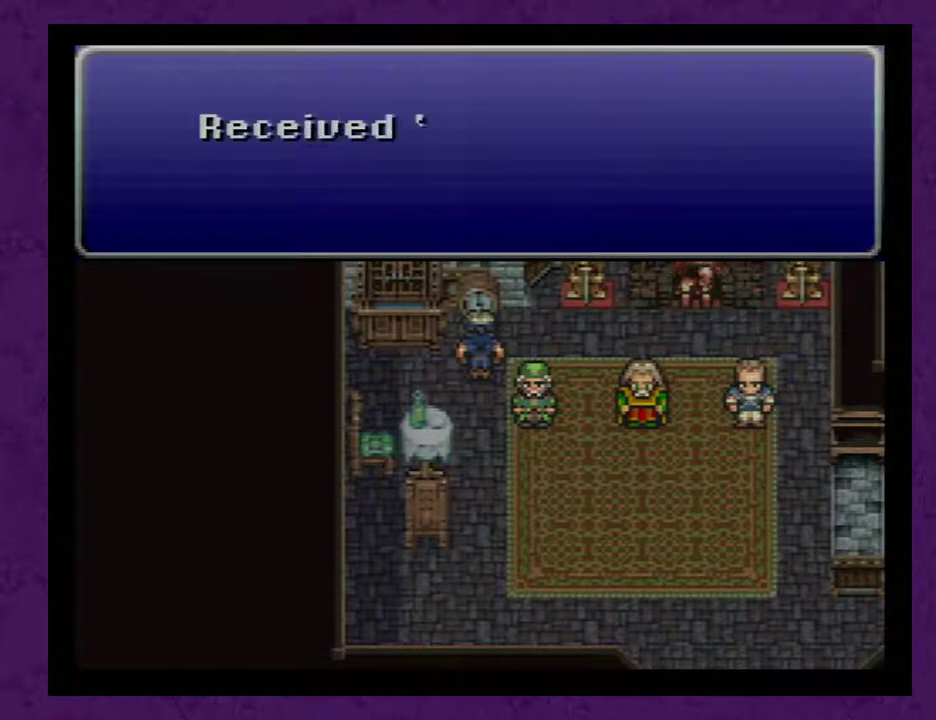
{"buttons": ["DPAD_RIGHT"], "events": [[67, "A", "down"], [167, "A", "up"], [217, "A", "down"], [317, "A", "up"]]}
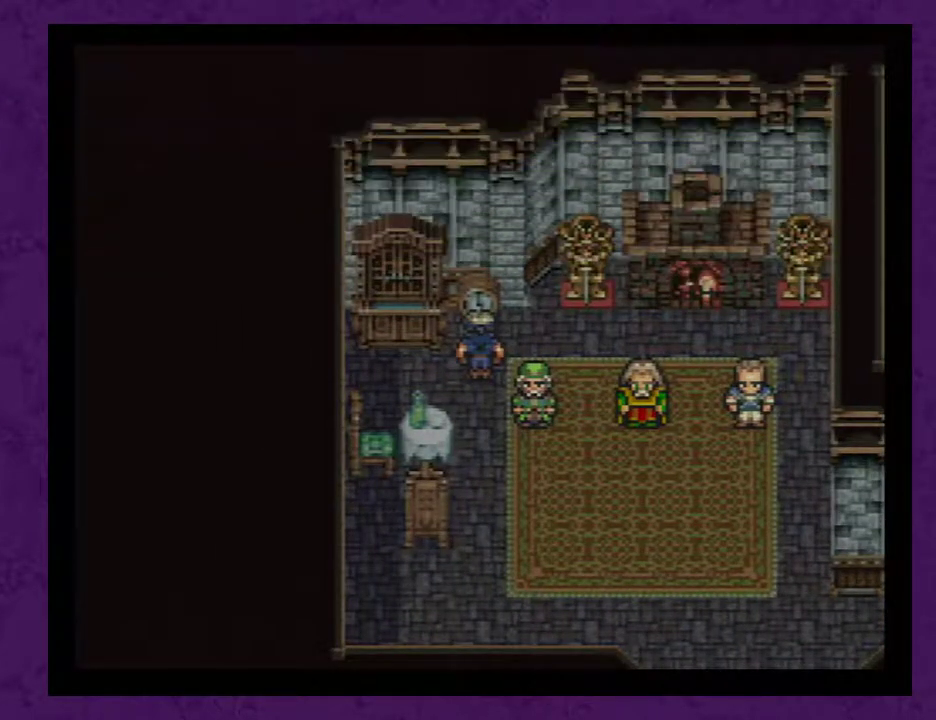
{"buttons": [], "events": [[433, "DPAD_RIGHT", "up"]]}
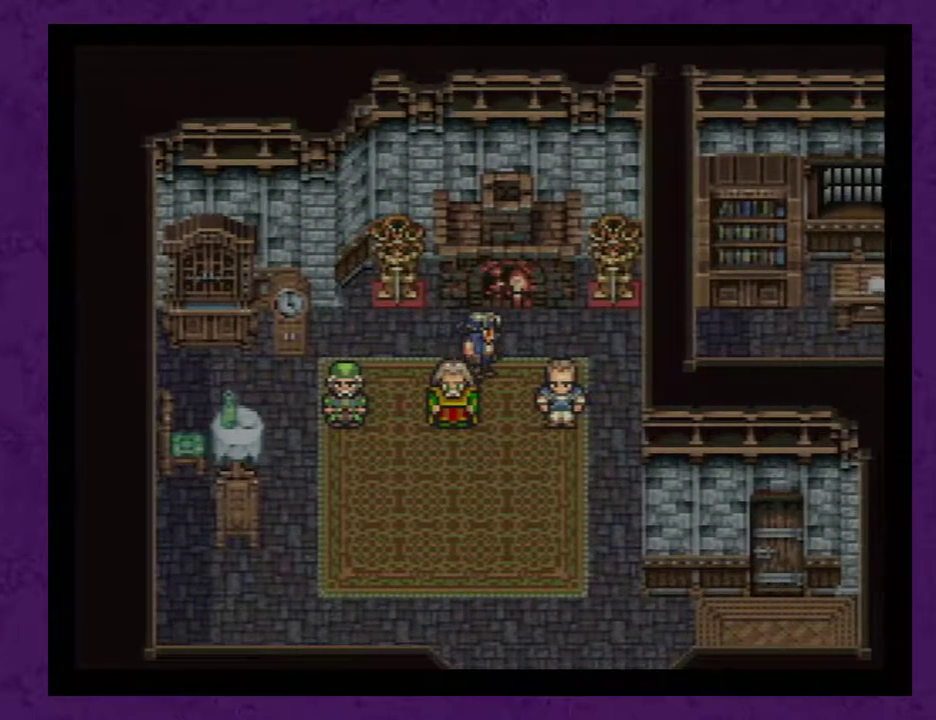
{"buttons": [], "events": []}
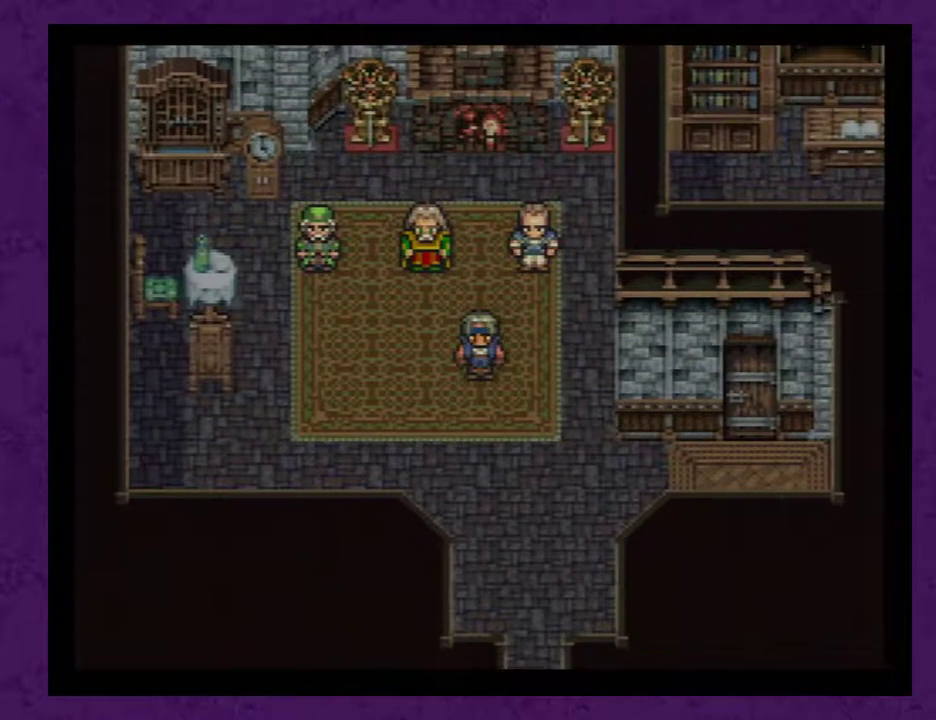
{"buttons": ["DPAD_RIGHT"], "events": [[400, "DPAD_RIGHT", "down"]]}
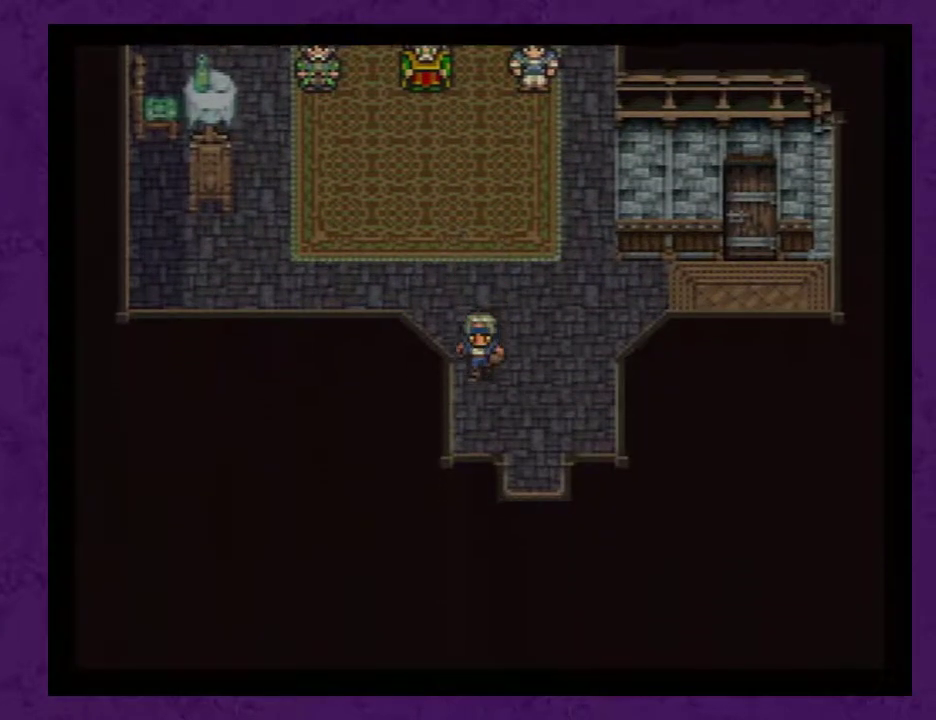
{"buttons": [], "events": [[33, "DPAD_RIGHT", "up"]]}
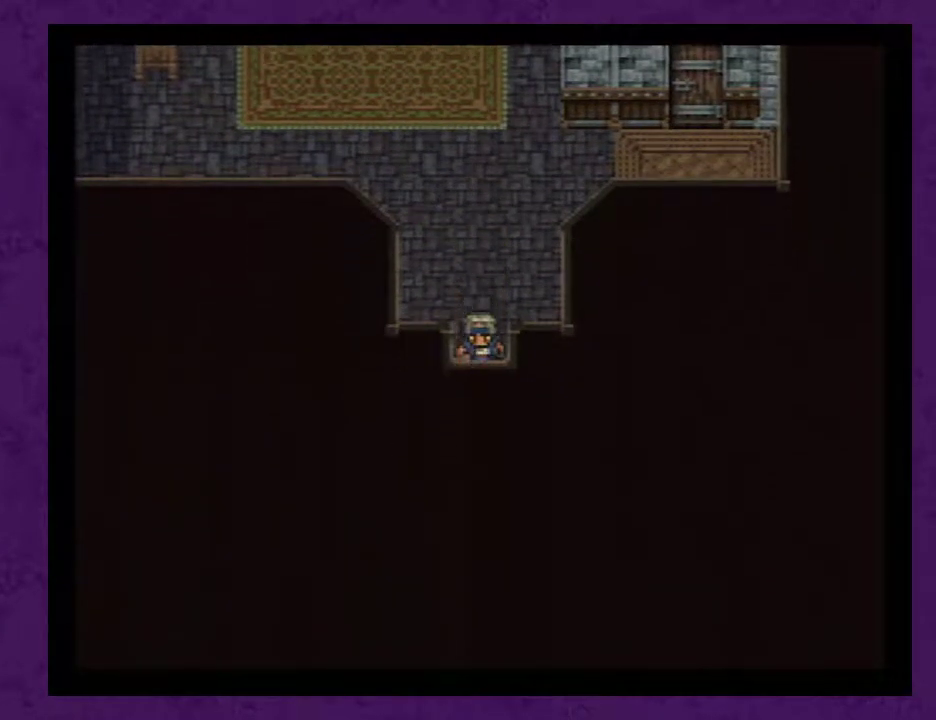
{"buttons": [], "events": []}
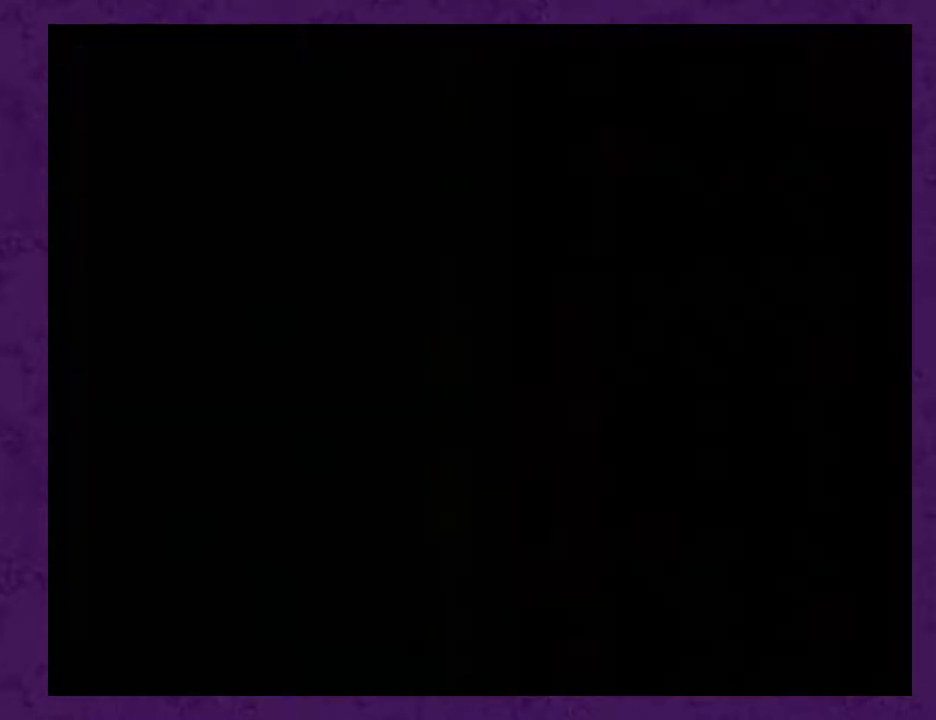
{"buttons": [], "events": []}
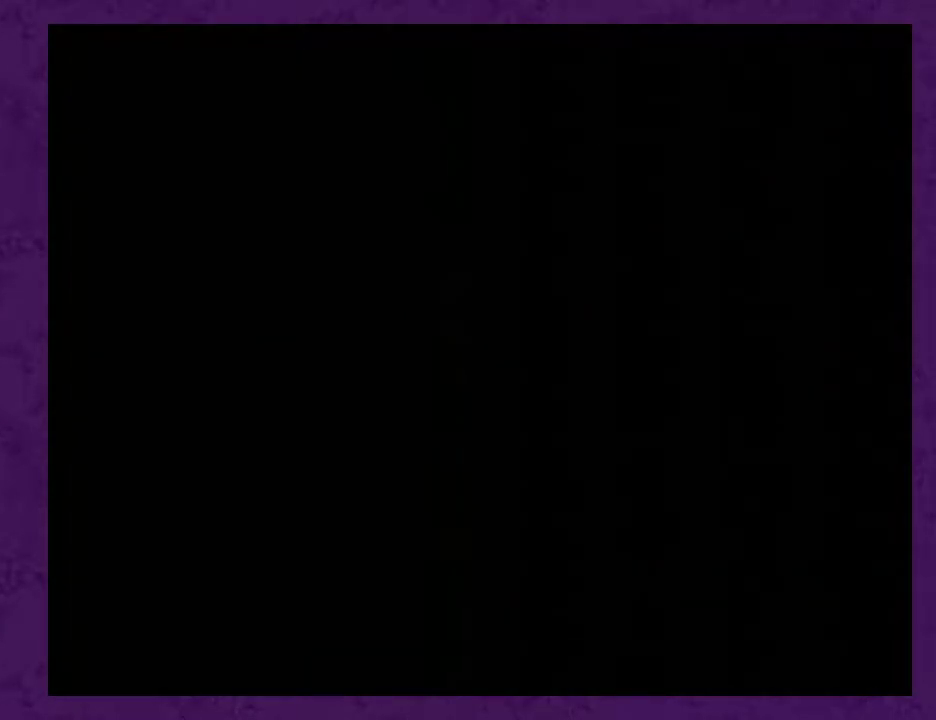
{"buttons": [], "events": []}
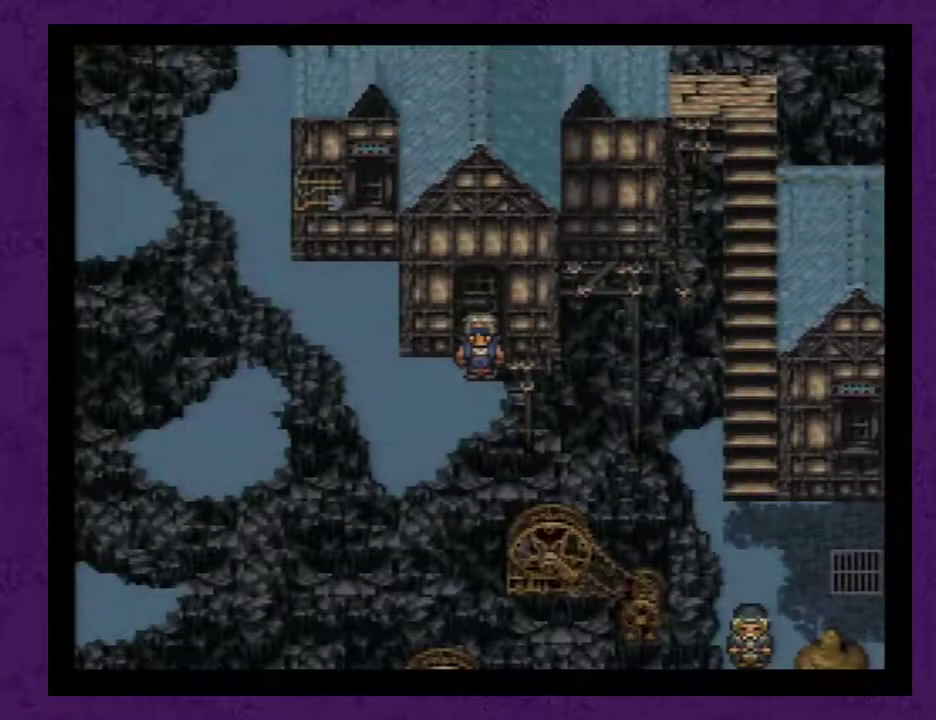
{"buttons": ["DPAD_UP"], "events": [[33, "DPAD_LEFT", "down"], [400, "DPAD_LEFT", "up"], [400, "DPAD_UP", "down"]]}
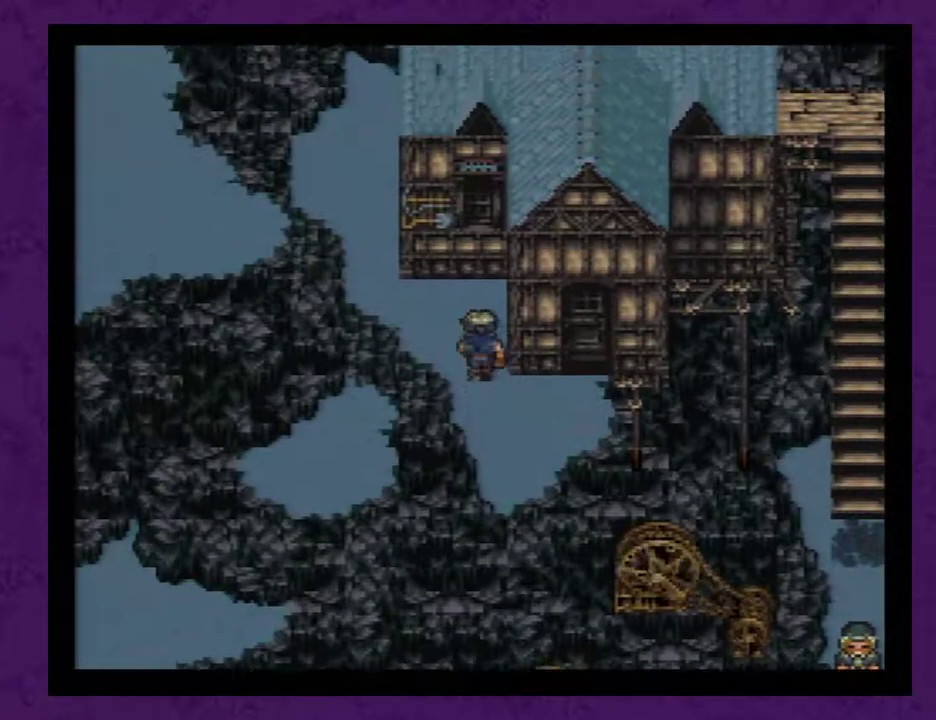
{"buttons": ["DPAD_UP"], "events": [[117, "DPAD_UP", "up"], [150, "DPAD_LEFT", "down"], [433, "DPAD_LEFT", "up"], [467, "DPAD_UP", "down"]]}